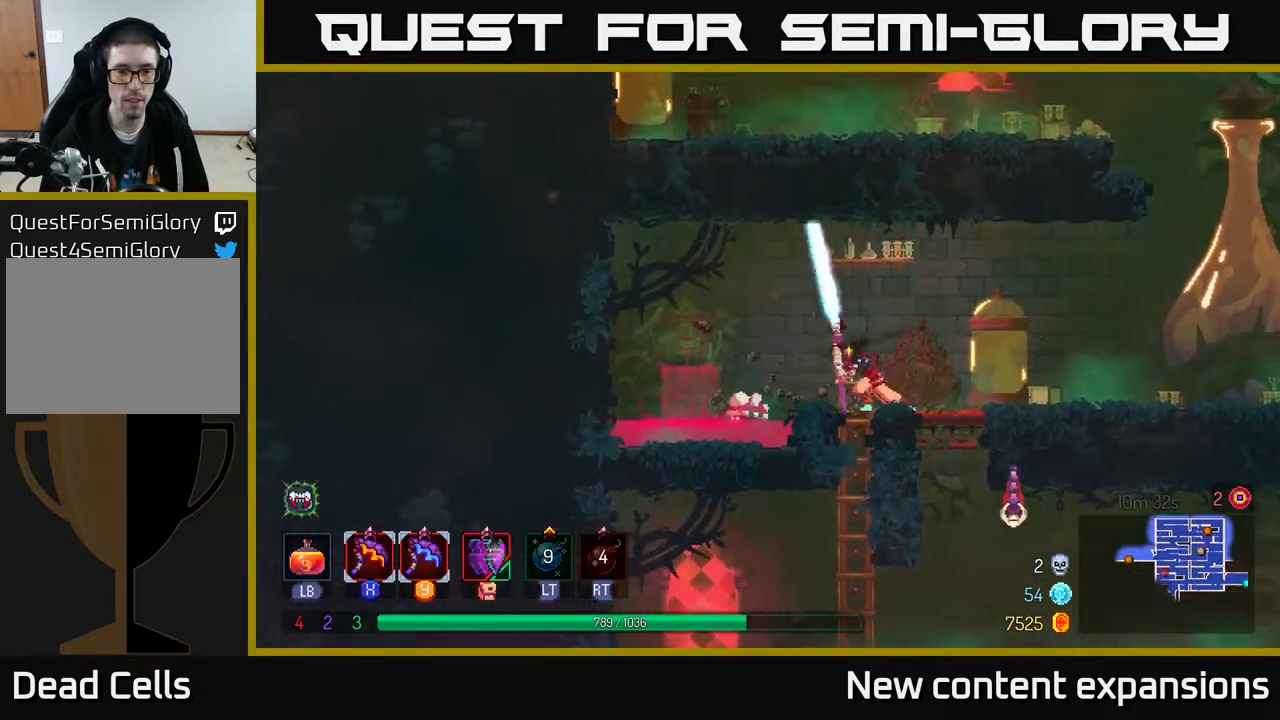
Gameplay with a controller (Xbox layout); each line is a JSON object with the inputs held at the frame after it. "events" lists button and stick changes between this image and that frame as [ms after this image, input, new state], when the widget could be followed in between.
{"buttons": [], "left_stick": "center", "right_stick": "center", "events": [[167, "DPAD_LEFT", "up"]]}
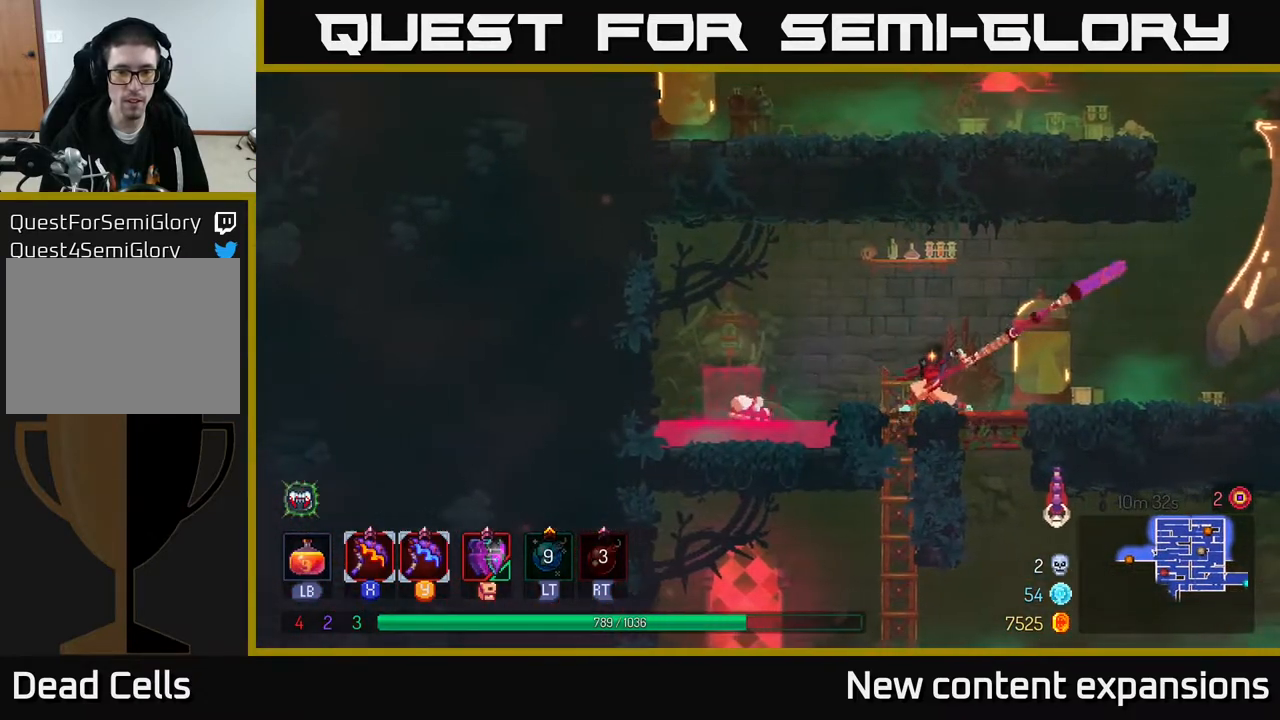
{"buttons": ["DPAD_RIGHT"], "left_stick": "center", "right_stick": "center", "events": [[383, "DPAD_RIGHT", "down"]]}
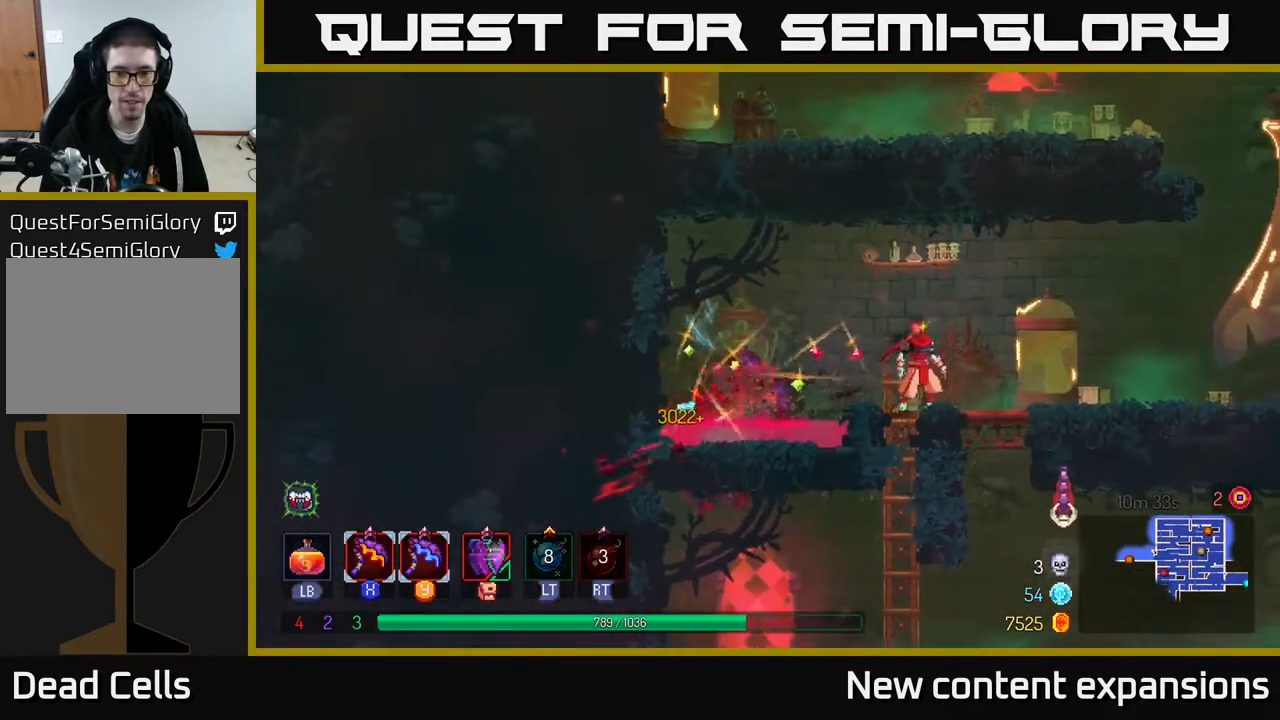
{"buttons": ["A", "DPAD_DOWN"], "left_stick": "center", "right_stick": "center", "events": [[283, "DPAD_DOWN", "down"], [317, "DPAD_RIGHT", "up"], [333, "A", "down"], [400, "A", "up"], [467, "A", "down"]]}
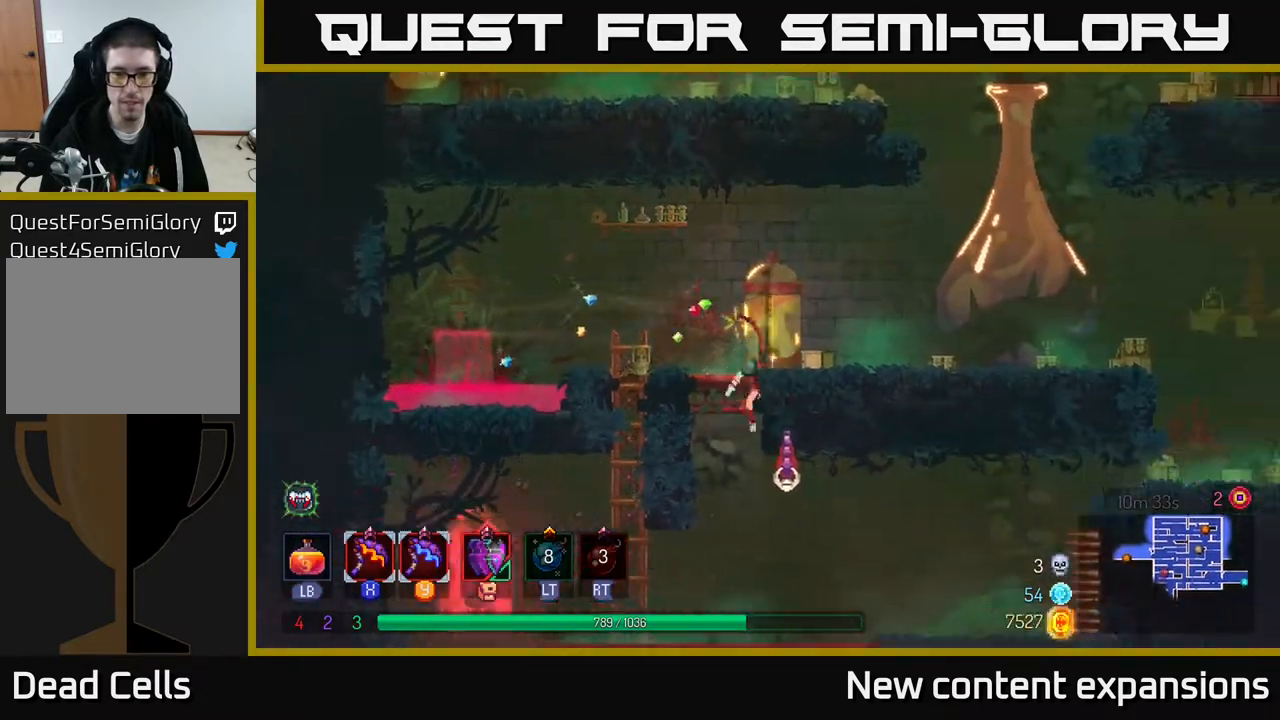
{"buttons": ["DPAD_RIGHT"], "left_stick": "center", "right_stick": "center", "events": [[50, "A", "up"], [250, "DPAD_DOWN", "up"], [483, "DPAD_RIGHT", "down"]]}
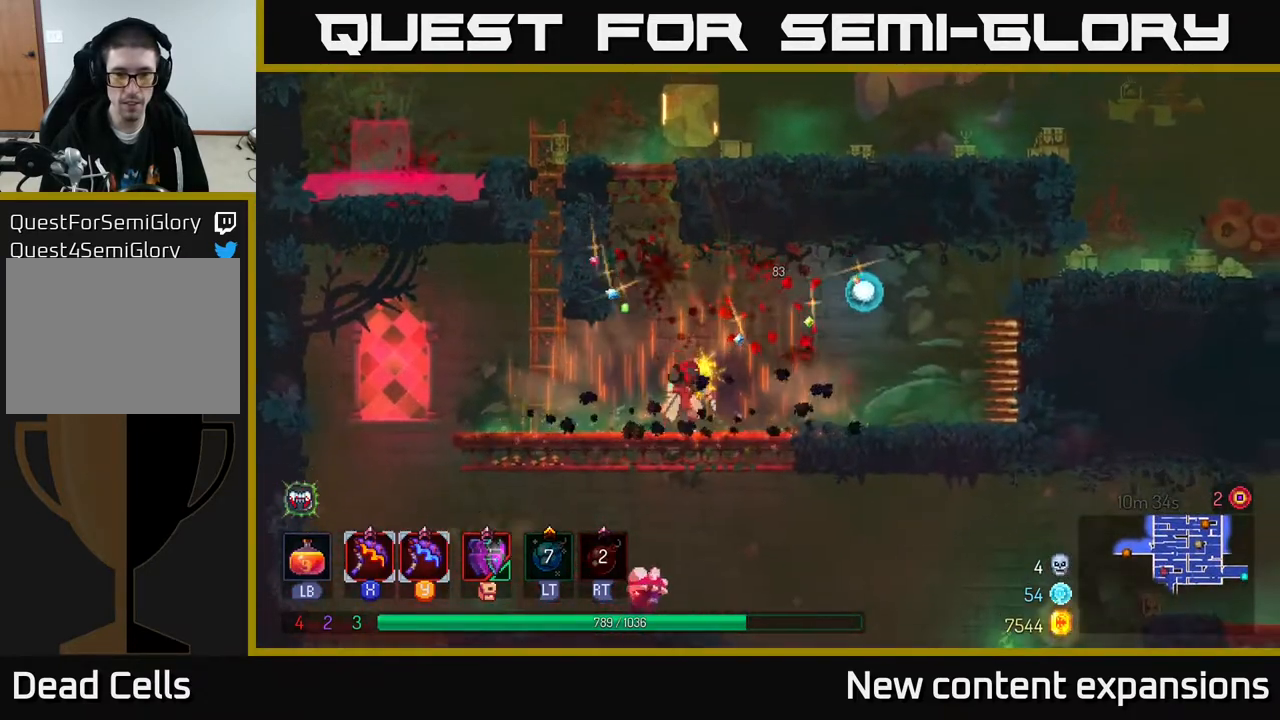
{"buttons": ["DPAD_LEFT"], "left_stick": "center", "right_stick": "center", "events": [[33, "A", "down"], [100, "A", "up"], [283, "DPAD_RIGHT", "up"], [333, "DPAD_LEFT", "down"]]}
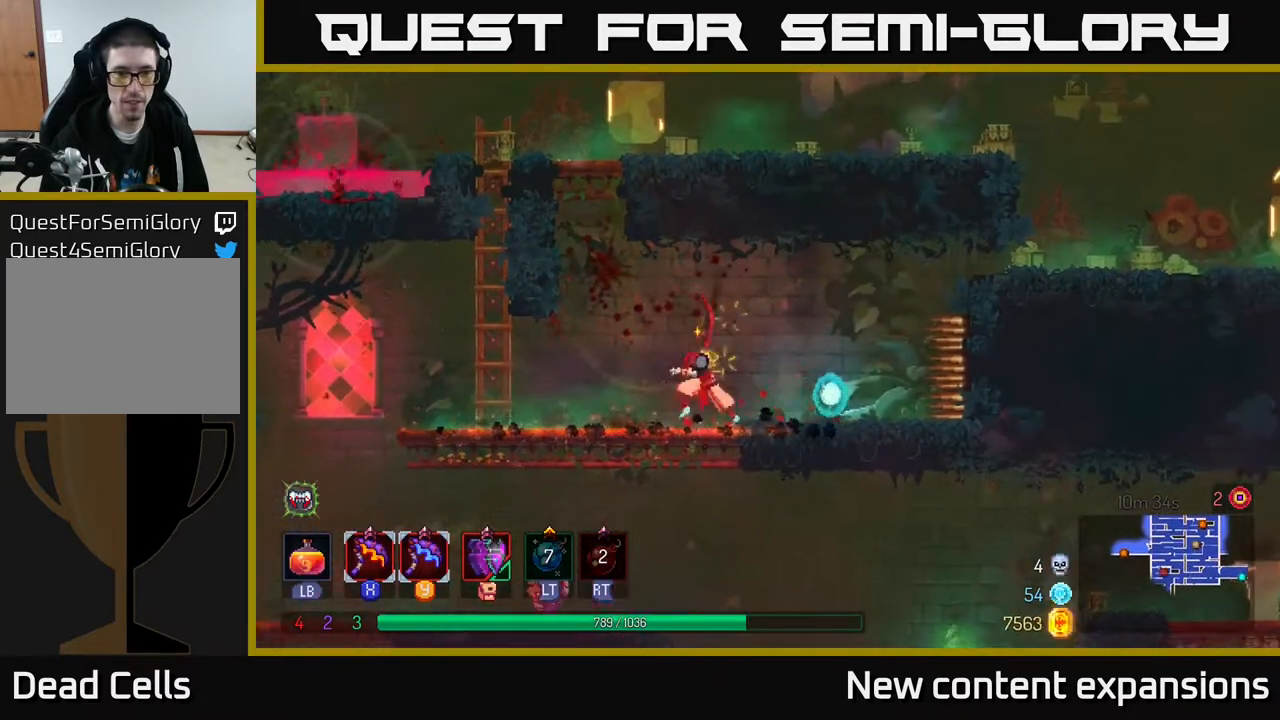
{"buttons": ["A", "DPAD_DOWN"], "left_stick": "center", "right_stick": "center", "events": [[350, "A", "down"], [350, "DPAD_DOWN", "down"], [367, "DPAD_LEFT", "up"], [417, "A", "up"], [450, "A", "down"]]}
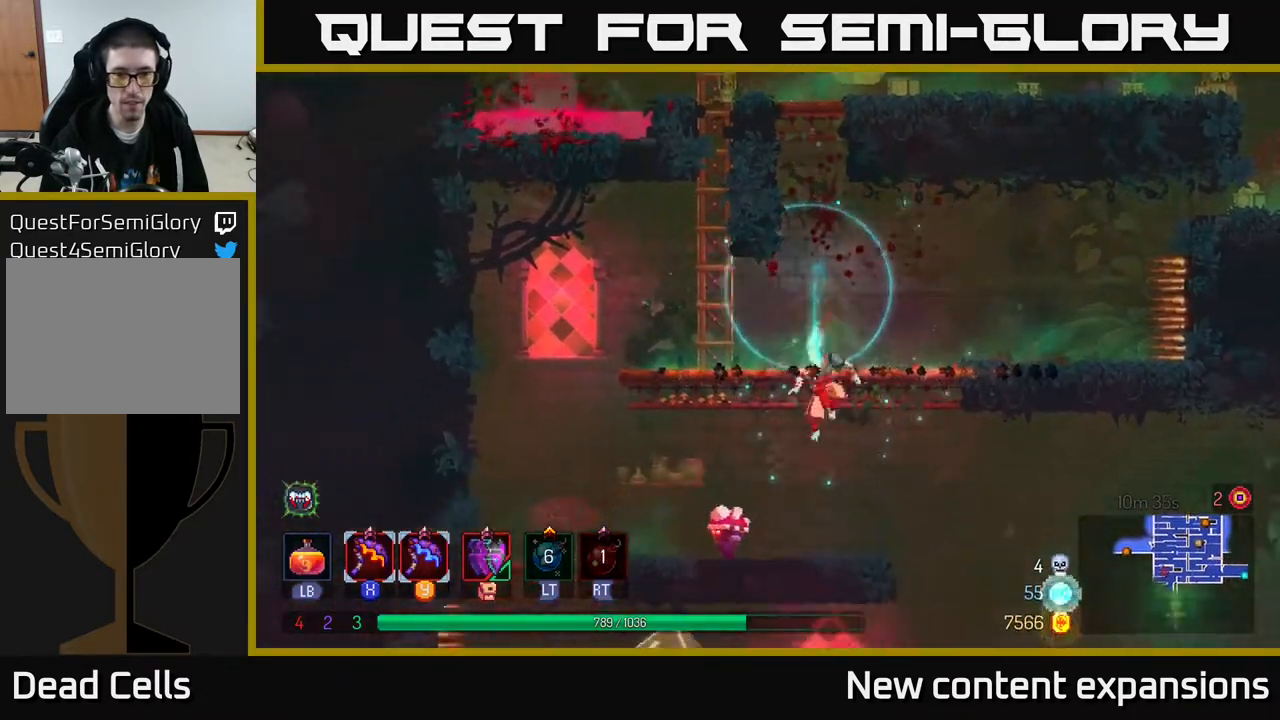
{"buttons": ["DPAD_LEFT"], "left_stick": "center", "right_stick": "center", "events": [[83, "A", "up"], [133, "DPAD_DOWN", "up"], [317, "DPAD_LEFT", "down"], [317, "X", "down"], [433, "X", "up"]]}
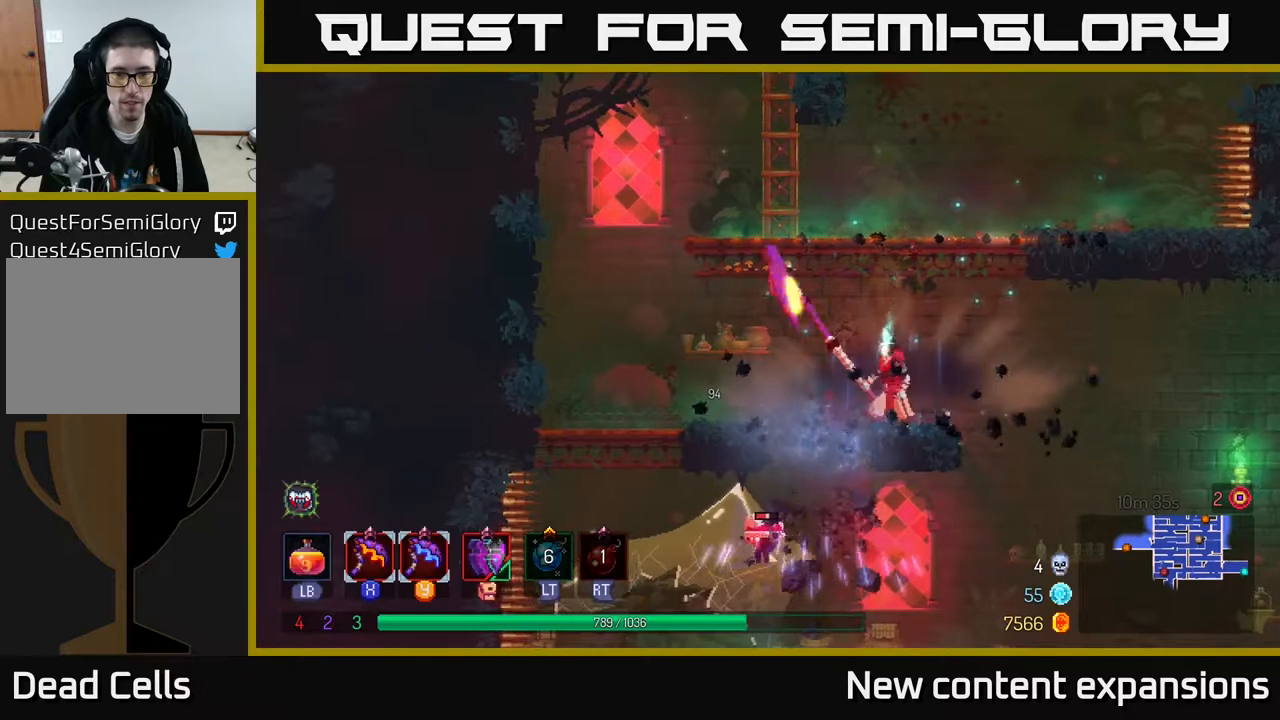
{"buttons": [], "left_stick": "center", "right_stick": "center", "events": [[67, "DPAD_LEFT", "up"], [417, "B", "down"], [483, "B", "up"]]}
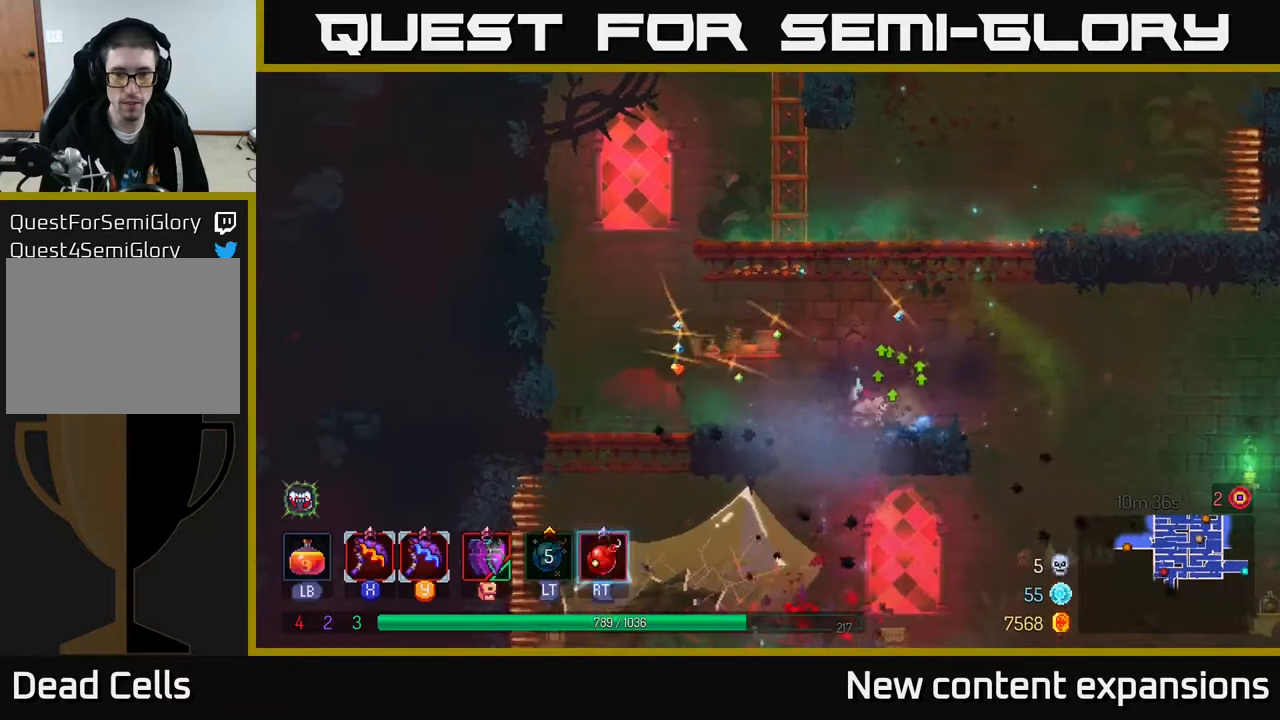
{"buttons": ["DPAD_RIGHT"], "left_stick": "center", "right_stick": "center", "events": [[333, "DPAD_RIGHT", "down"]]}
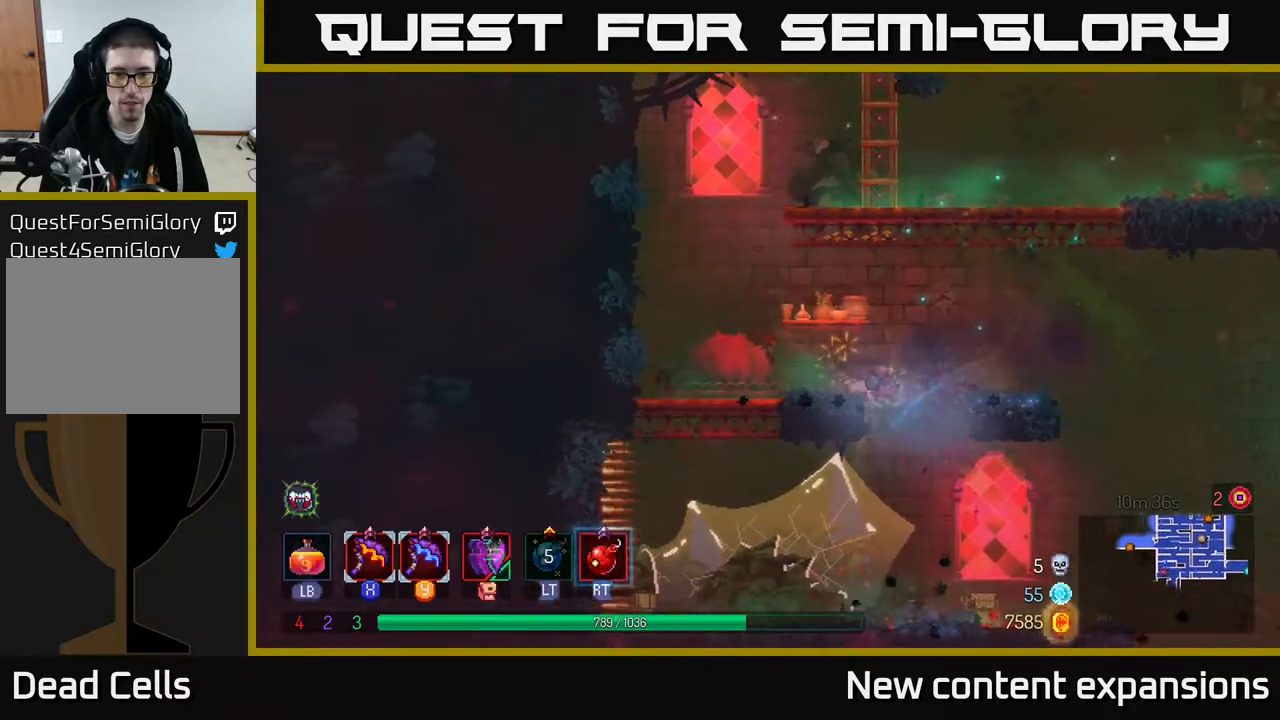
{"buttons": ["DPAD_RIGHT"], "left_stick": "center", "right_stick": "center", "events": []}
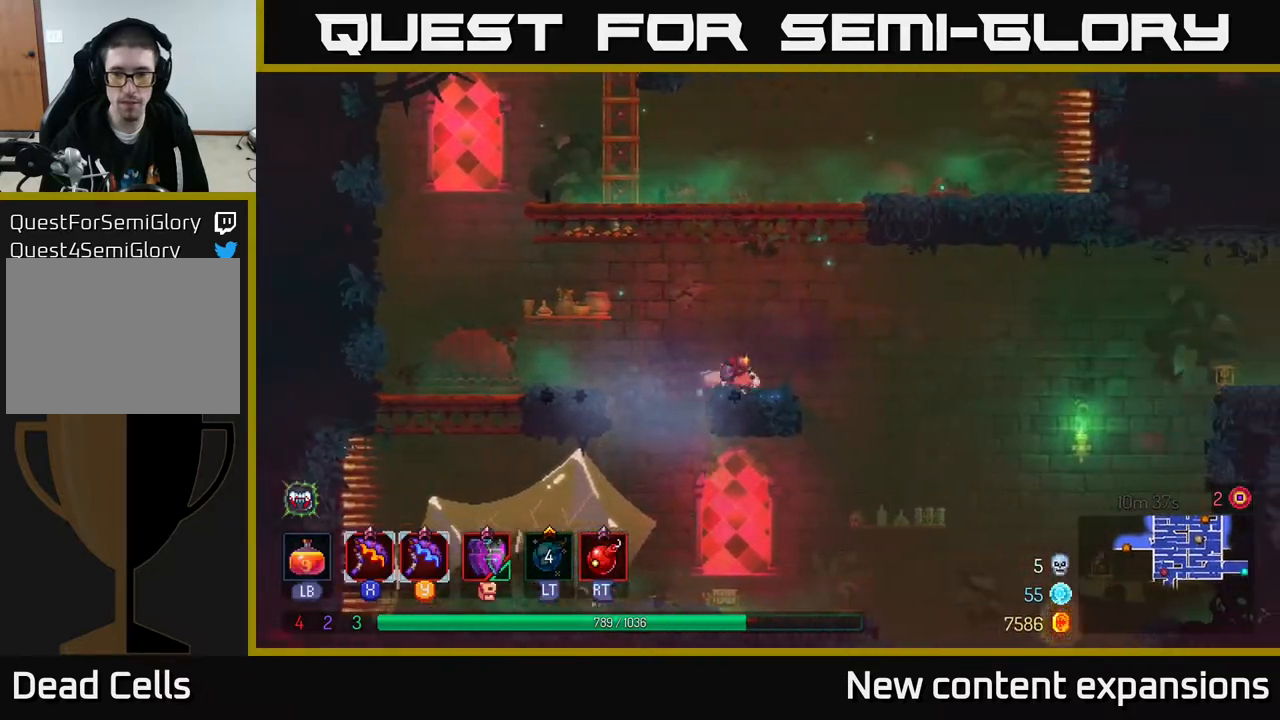
{"buttons": ["DPAD_RIGHT"], "left_stick": "center", "right_stick": "center", "events": [[117, "A", "down"], [200, "A", "up"]]}
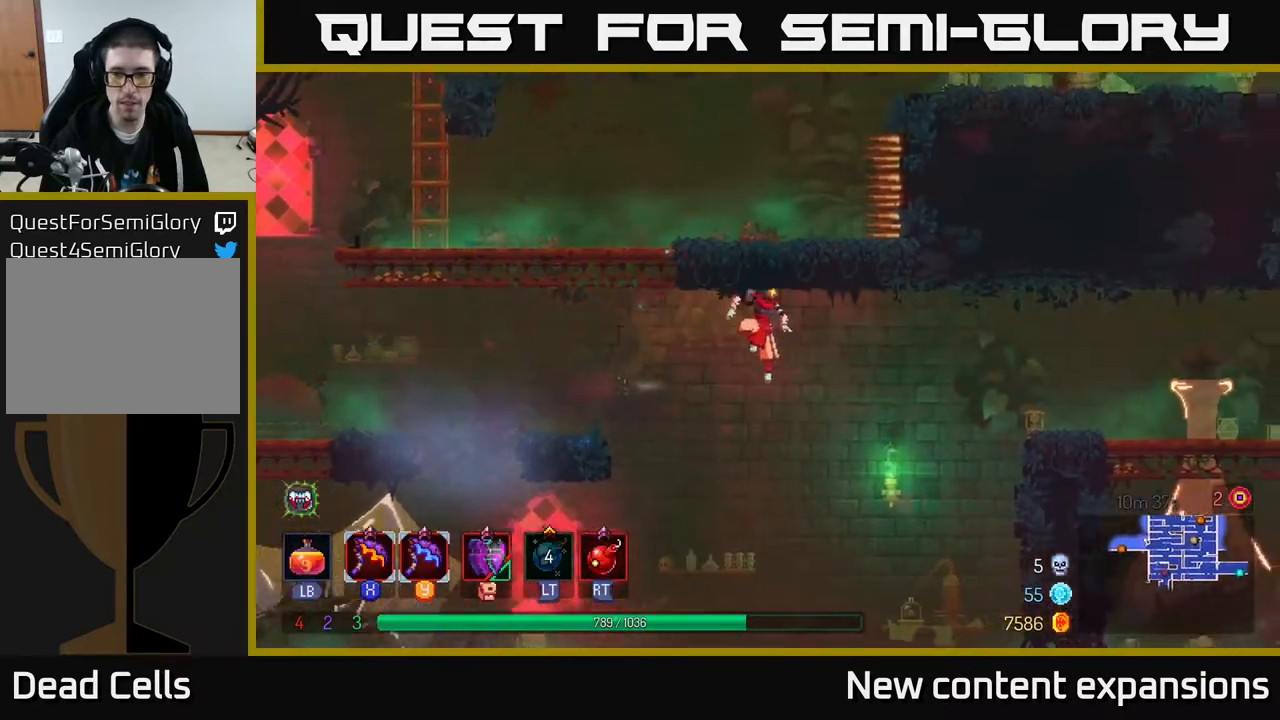
{"buttons": ["DPAD_RIGHT"], "left_stick": "center", "right_stick": "center", "events": [[150, "A", "down"], [300, "A", "up"]]}
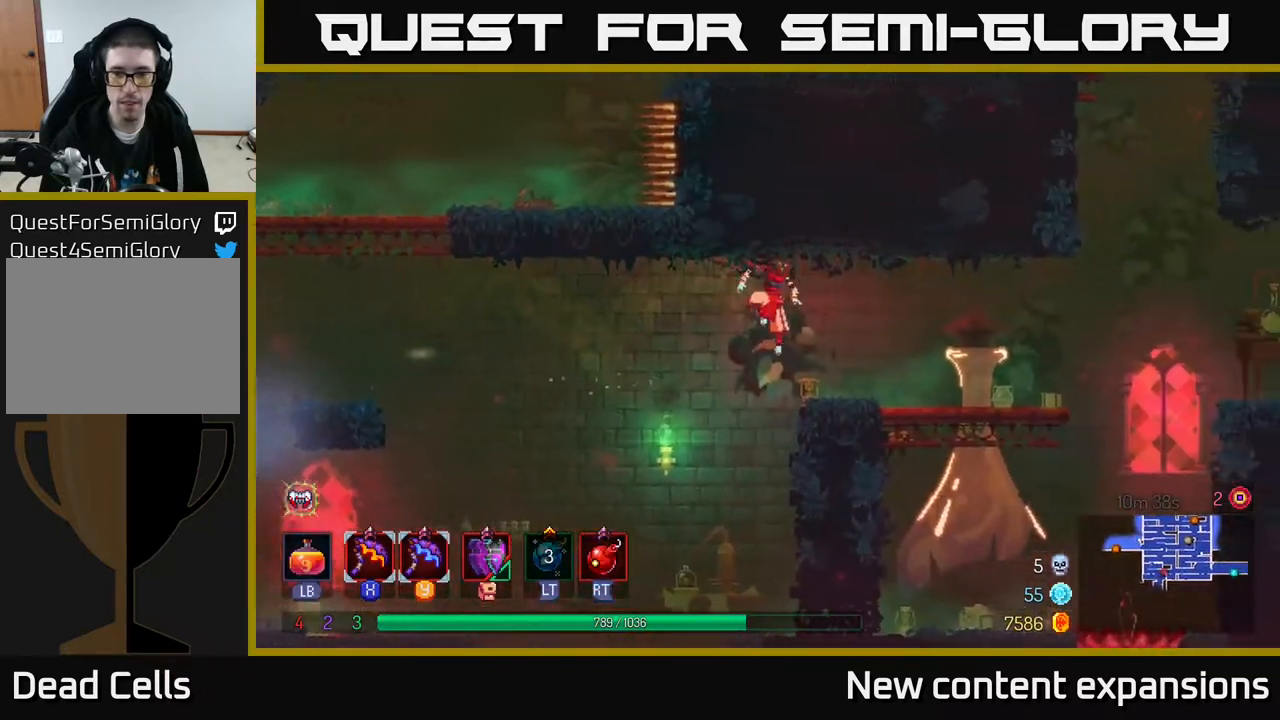
{"buttons": ["DPAD_RIGHT"], "left_stick": "center", "right_stick": "center", "events": [[250, "B", "down"], [350, "B", "up"]]}
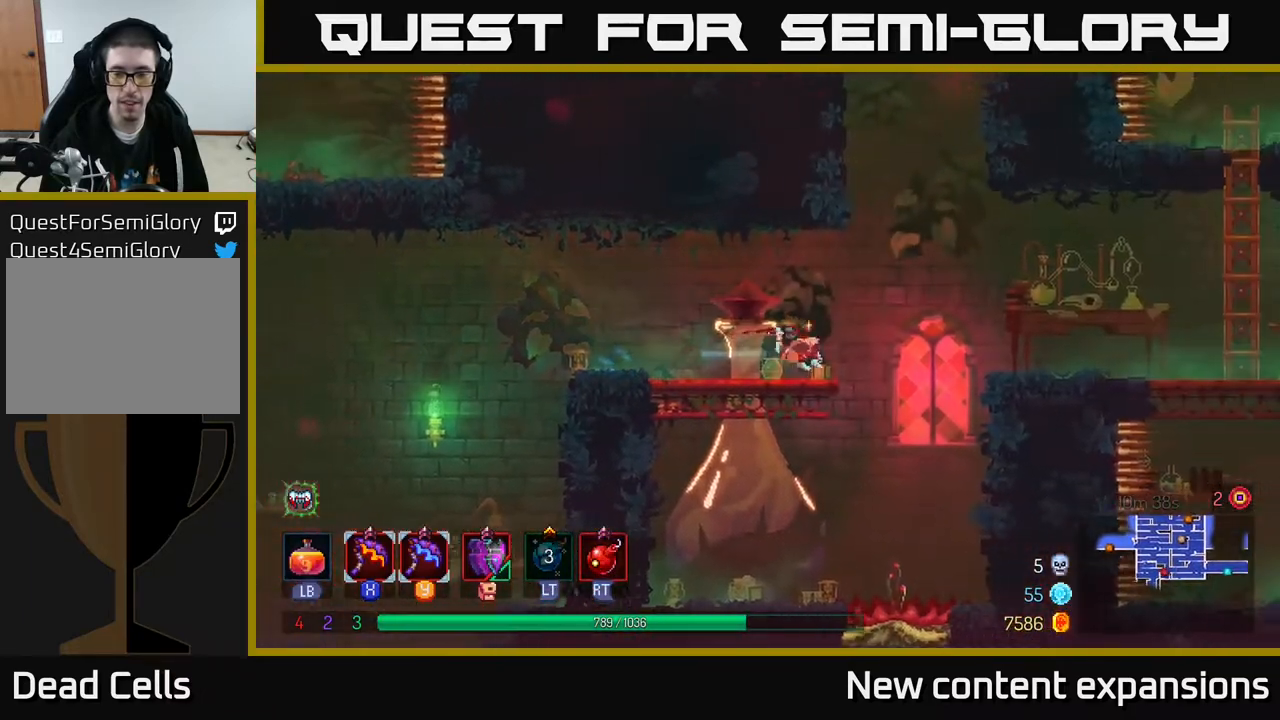
{"buttons": ["A", "DPAD_RIGHT"], "left_stick": "center", "right_stick": "center", "events": [[67, "DPAD_RIGHT", "up"], [250, "DPAD_RIGHT", "down"], [350, "A", "down"]]}
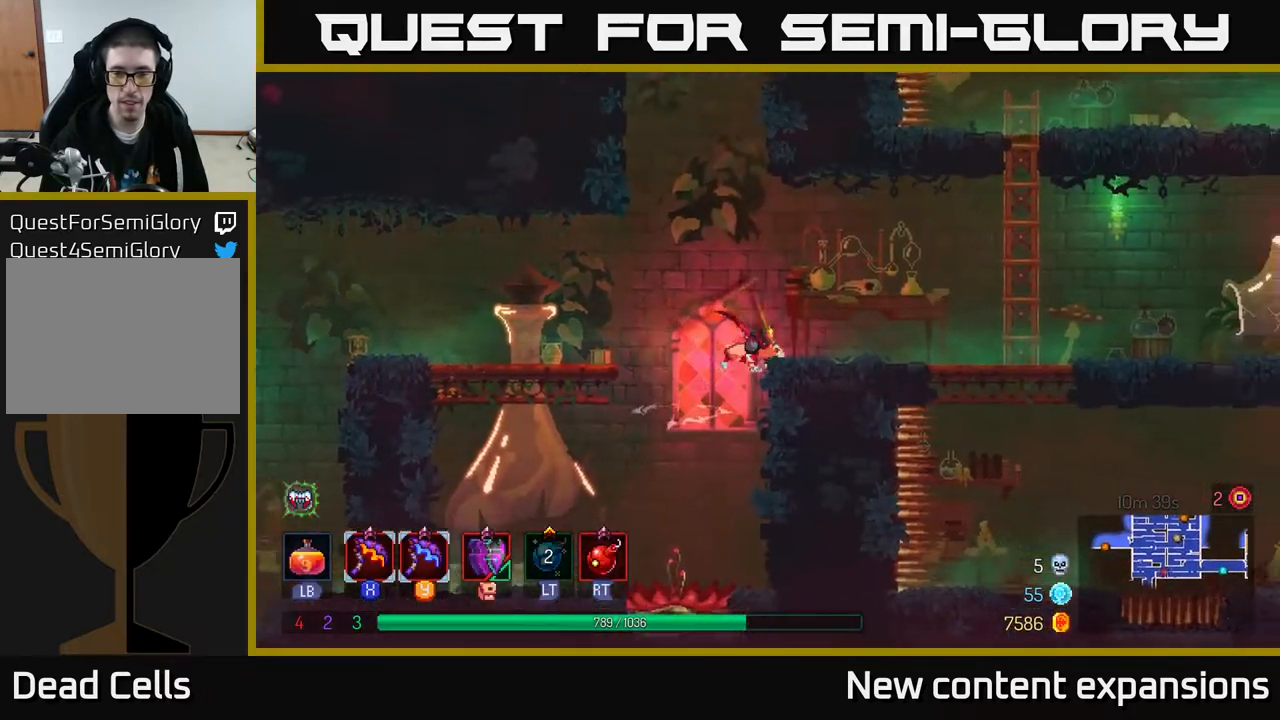
{"buttons": ["DPAD_RIGHT"], "left_stick": "center", "right_stick": "center", "events": [[17, "A", "up"], [317, "B", "down"], [450, "B", "up"]]}
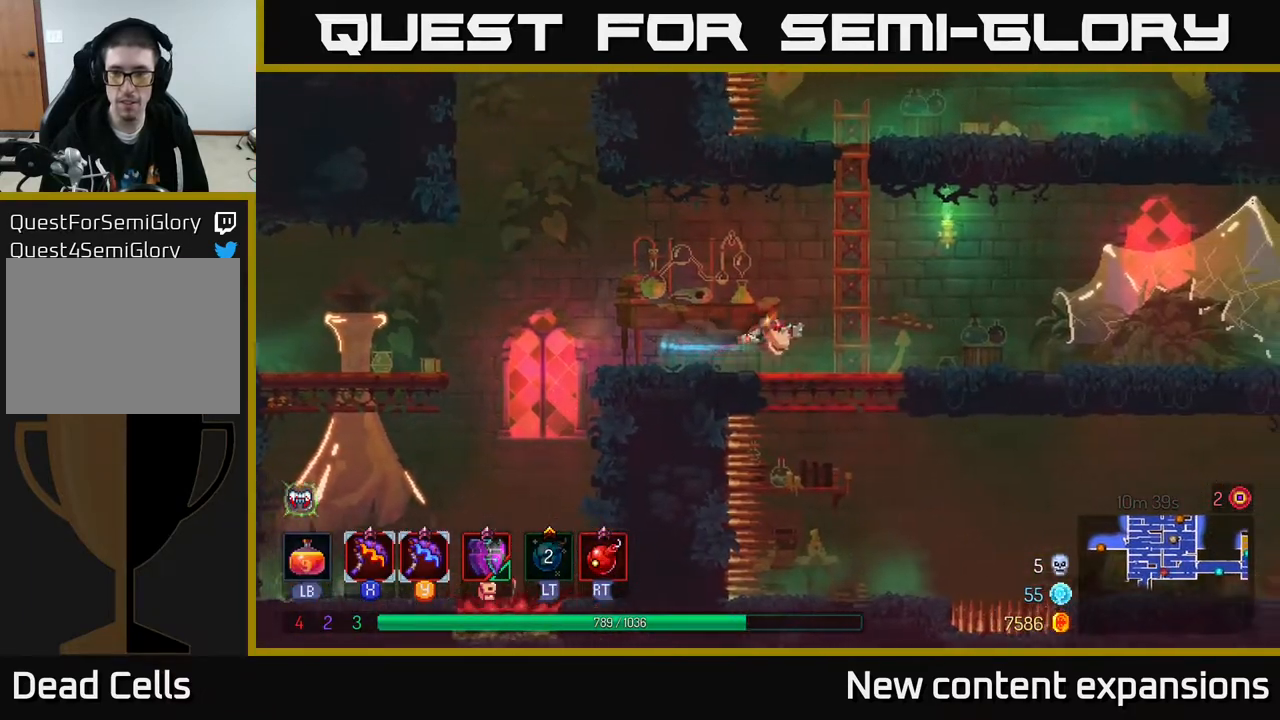
{"buttons": ["DPAD_RIGHT"], "left_stick": "center", "right_stick": "center", "events": []}
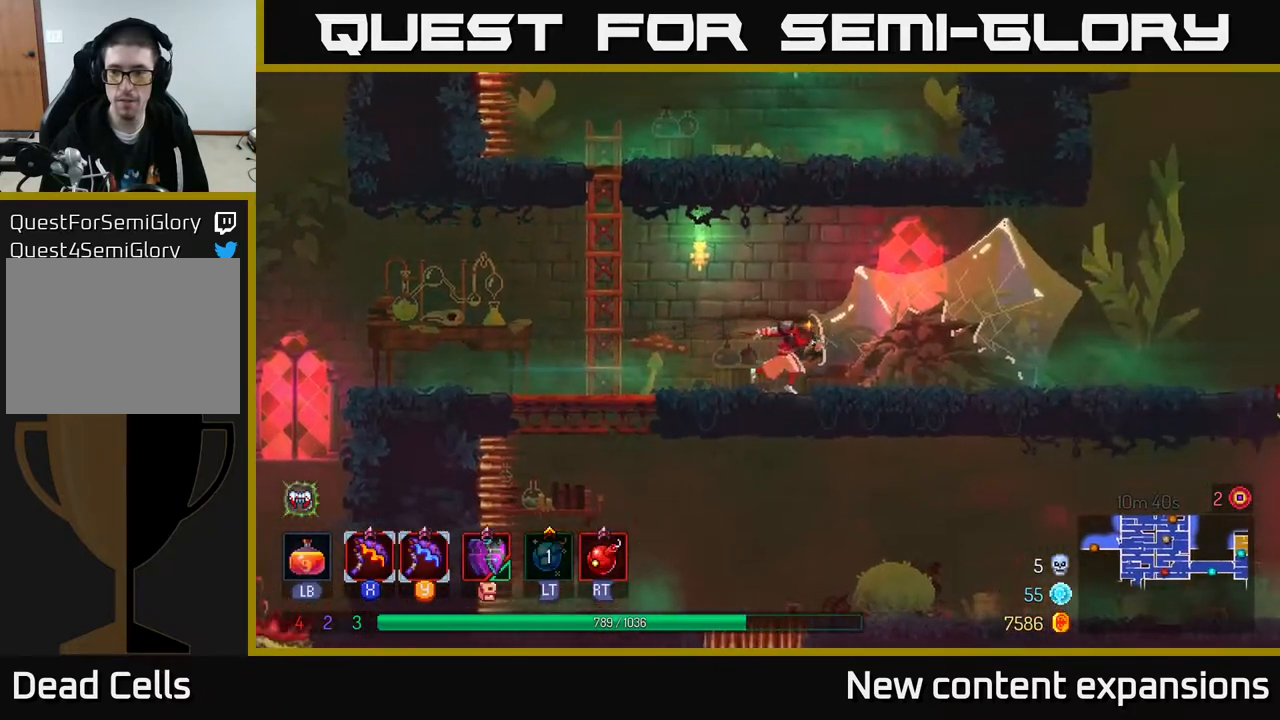
{"buttons": ["DPAD_LEFT"], "left_stick": "center", "right_stick": "center", "events": [[450, "DPAD_RIGHT", "up"], [483, "DPAD_LEFT", "down"]]}
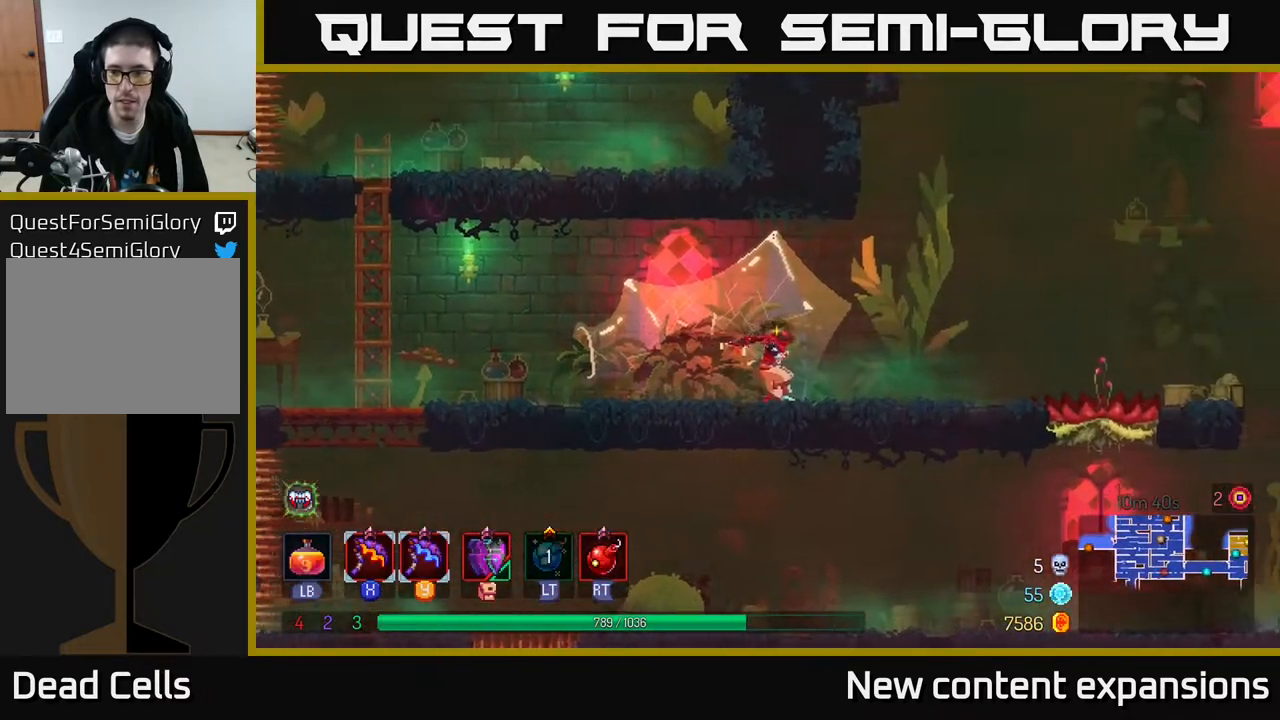
{"buttons": ["DPAD_LEFT"], "left_stick": "center", "right_stick": "center", "events": [[100, "B", "down"], [217, "B", "up"], [267, "B", "down"], [400, "B", "up"]]}
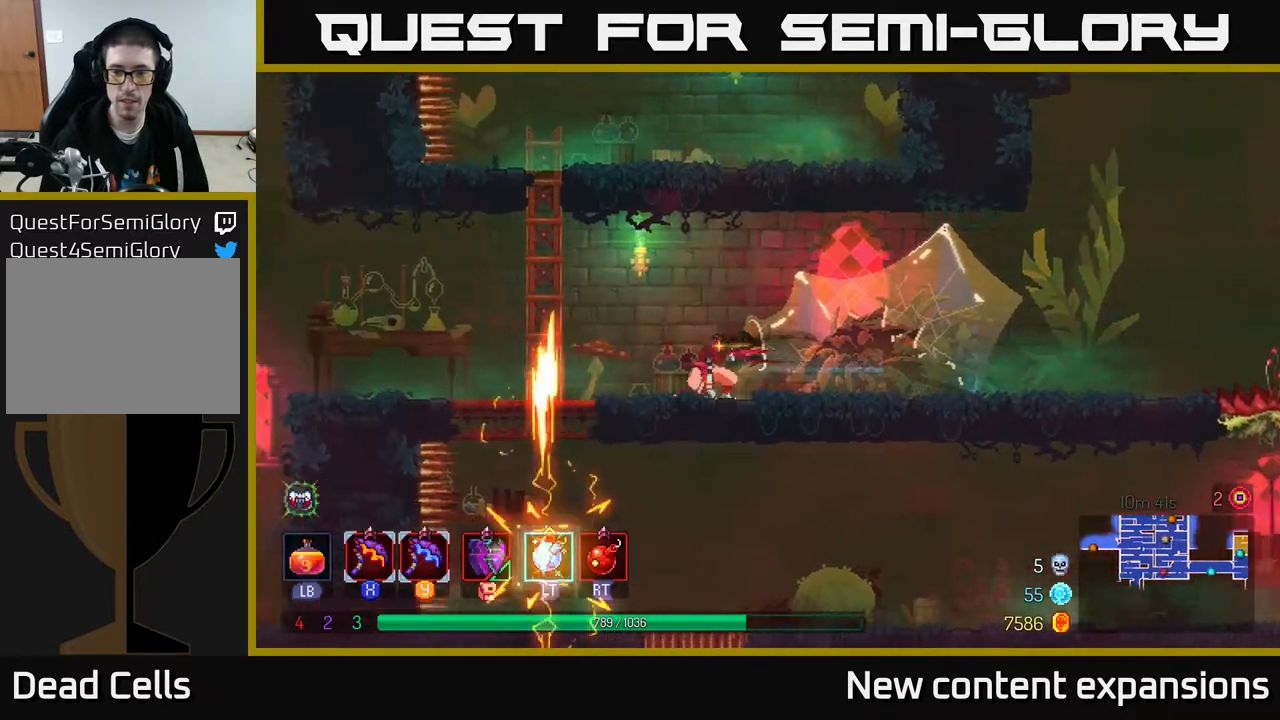
{"buttons": ["DPAD_LEFT"], "left_stick": "center", "right_stick": "center", "events": []}
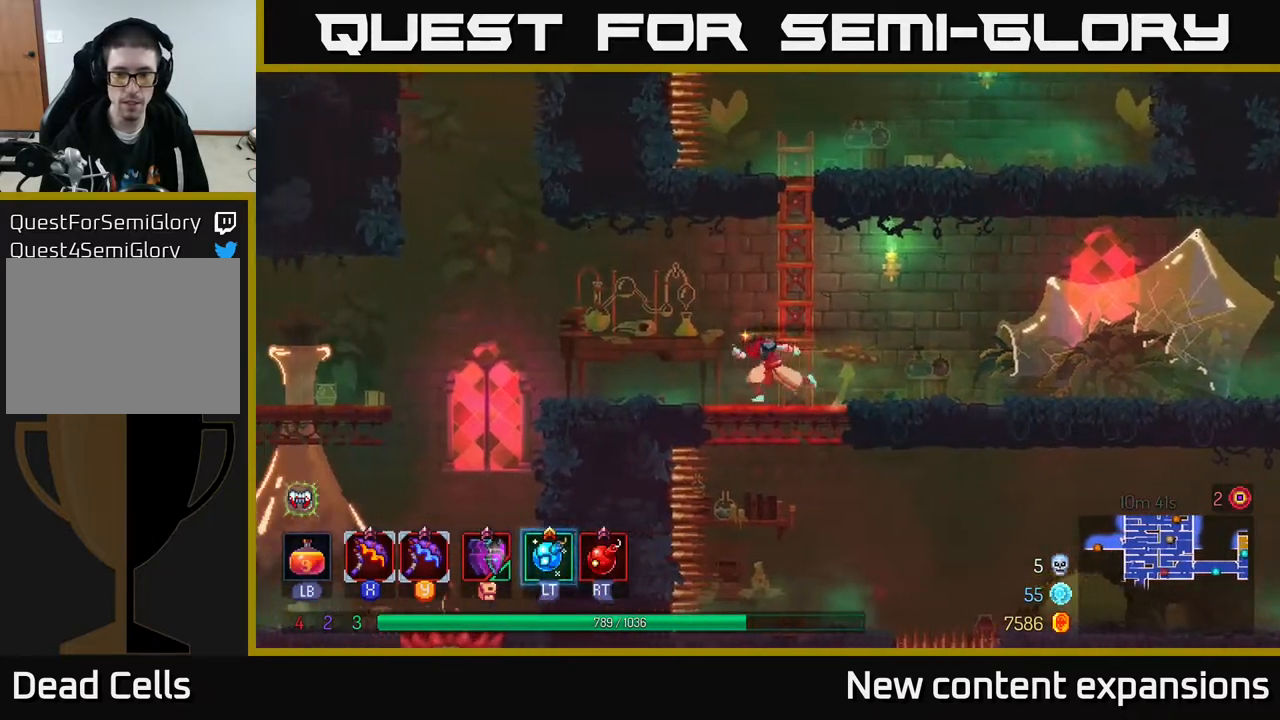
{"buttons": ["DPAD_LEFT"], "left_stick": "center", "right_stick": "center", "events": [[117, "A", "down"], [183, "A", "up"]]}
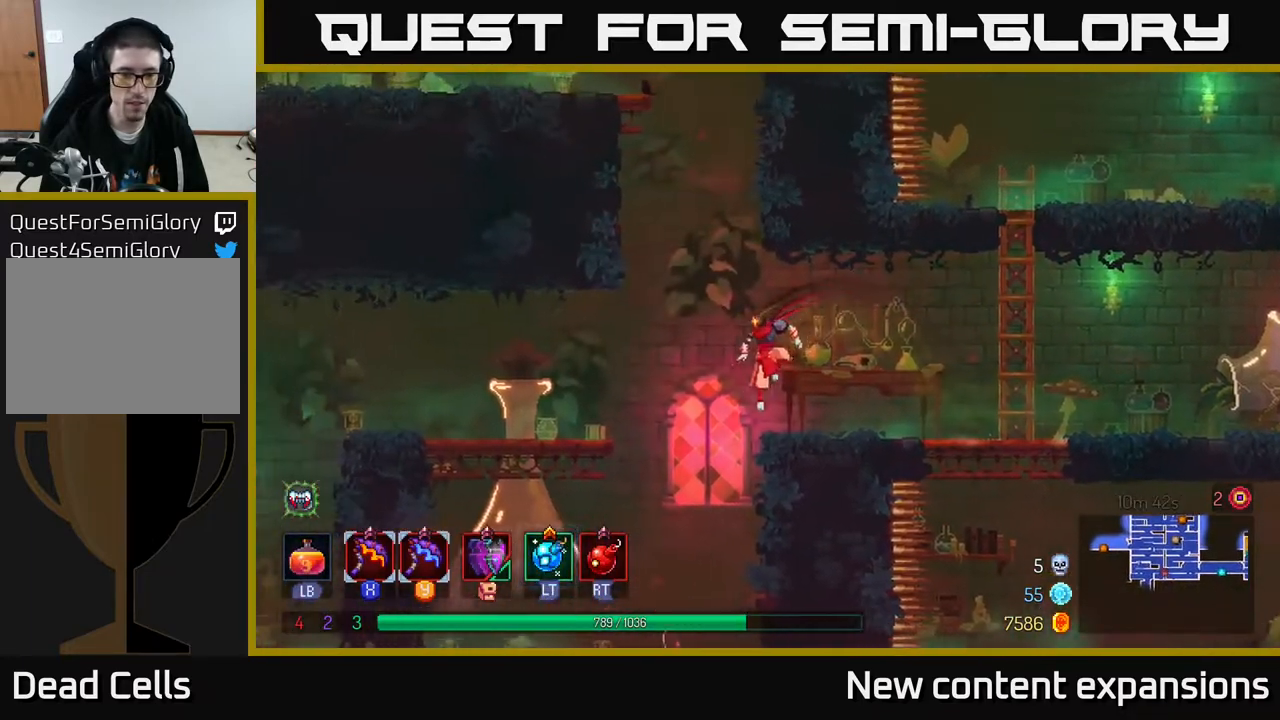
{"buttons": ["DPAD_LEFT"], "left_stick": "center", "right_stick": "center", "events": [[217, "A", "down"], [333, "A", "up"]]}
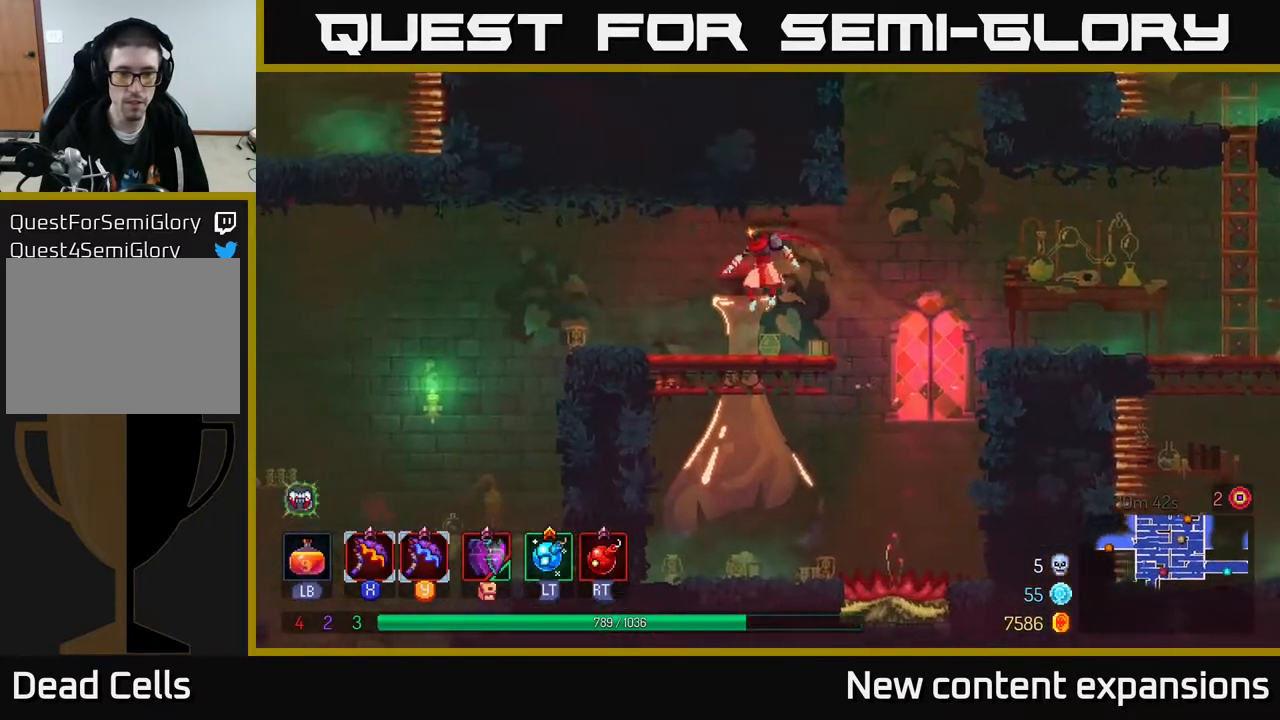
{"buttons": ["DPAD_LEFT"], "left_stick": "center", "right_stick": "center", "events": [[167, "B", "down"], [300, "B", "up"]]}
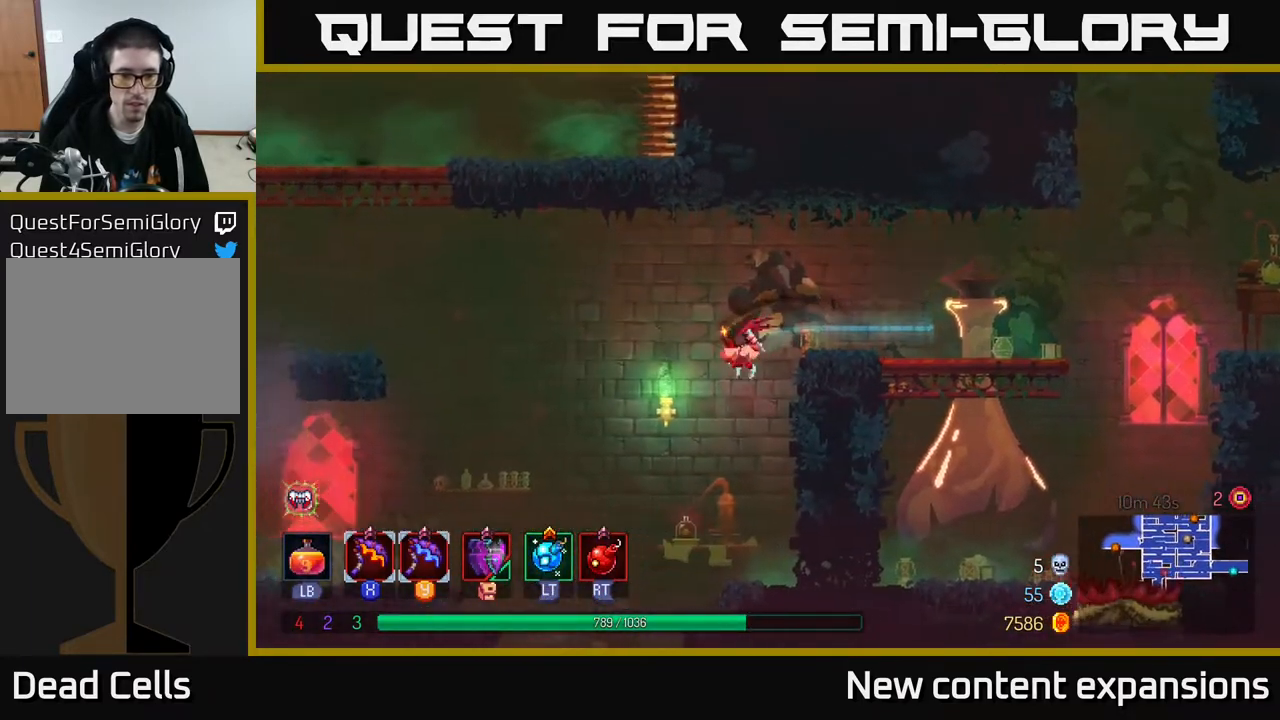
{"buttons": [], "left_stick": "center", "right_stick": "center", "events": [[350, "DPAD_DOWN", "down"], [350, "DPAD_LEFT", "up"], [400, "A", "down"], [500, "A", "up"], [500, "DPAD_DOWN", "up"]]}
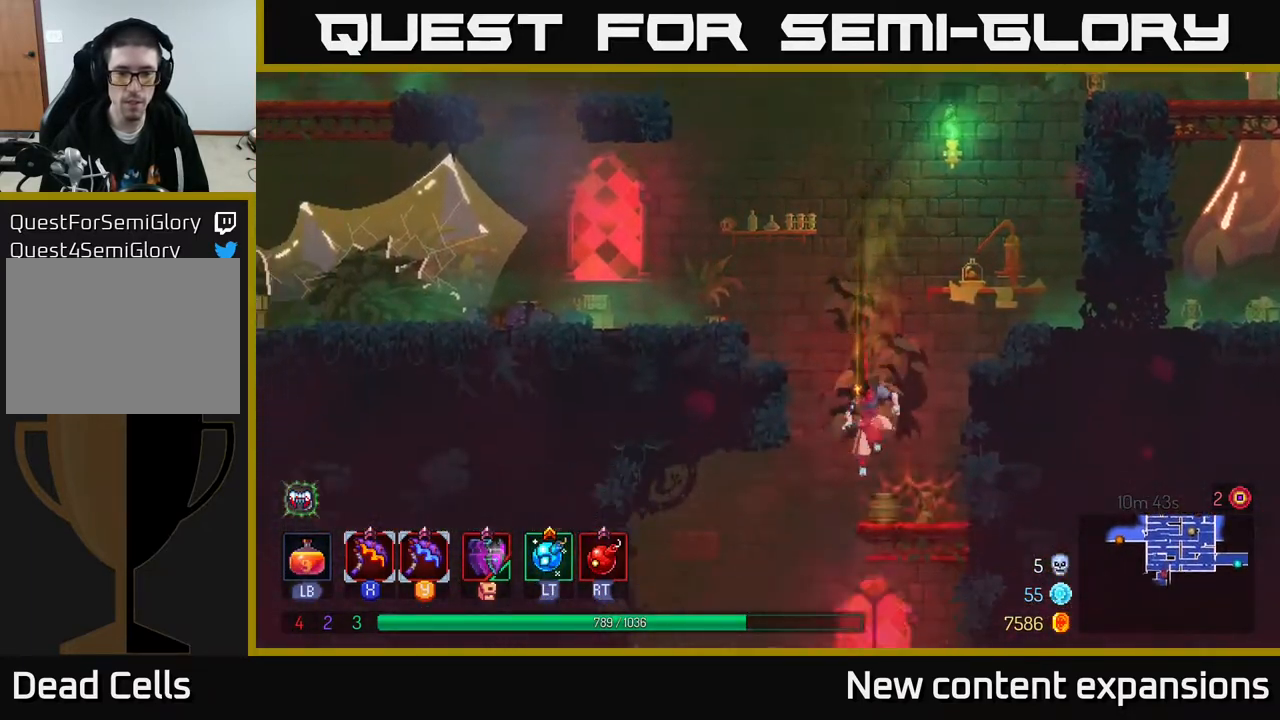
{"buttons": ["B", "DPAD_LEFT"], "left_stick": "center", "right_stick": "center", "events": [[100, "DPAD_LEFT", "down"], [150, "B", "down"], [200, "B", "up"], [317, "B", "down"], [383, "B", "up"], [450, "B", "down"]]}
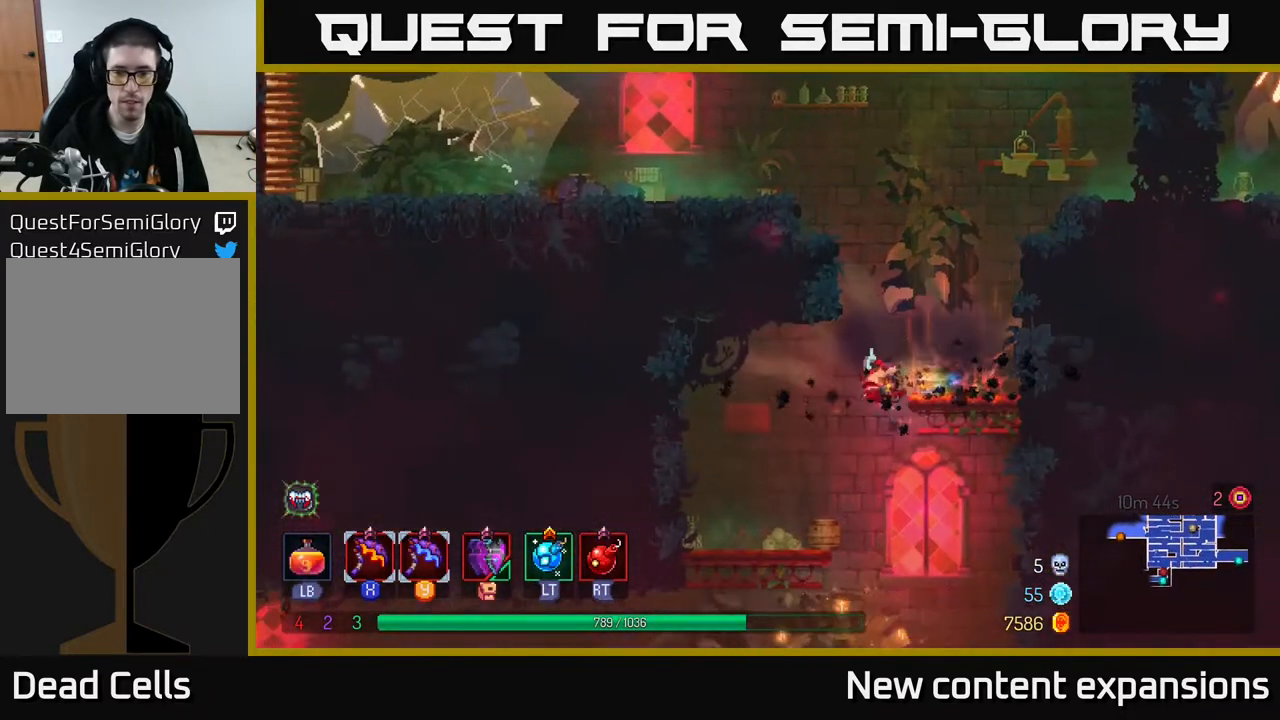
{"buttons": ["DPAD_RIGHT"], "left_stick": "center", "right_stick": "center", "events": [[33, "B", "up"], [250, "DPAD_LEFT", "up"], [283, "DPAD_RIGHT", "down"]]}
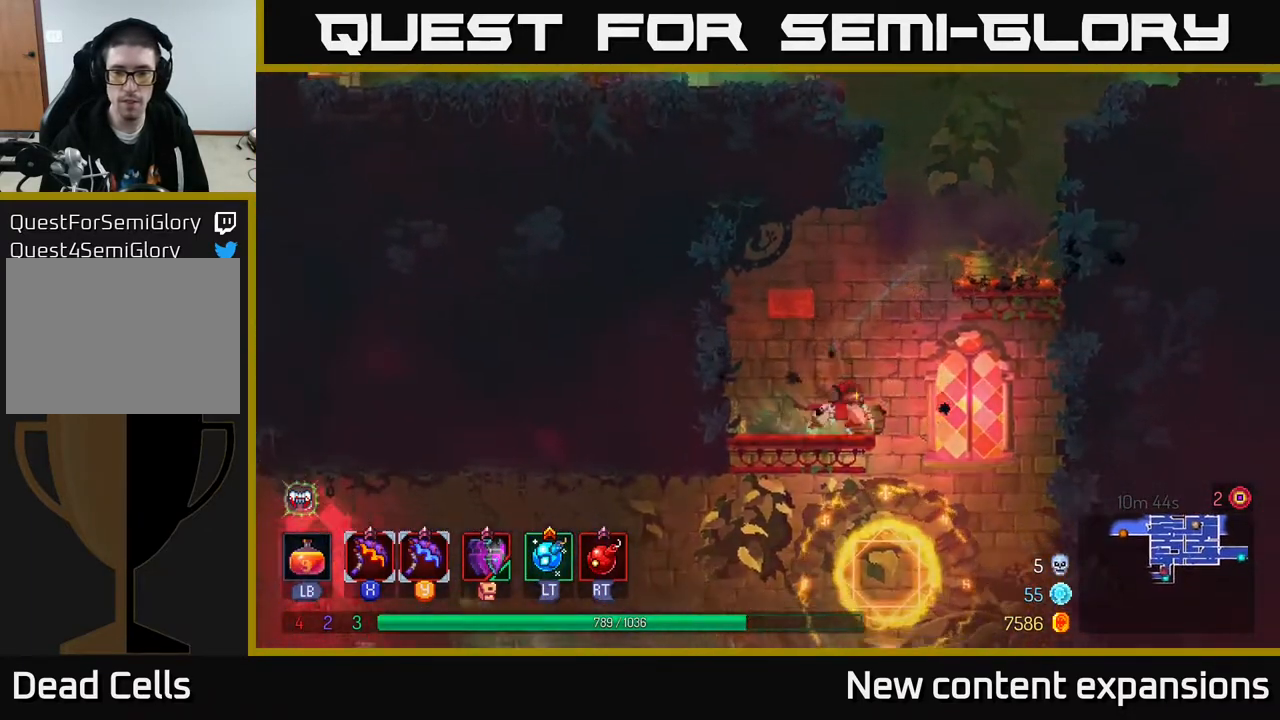
{"buttons": ["DPAD_LEFT"], "left_stick": "center", "right_stick": "center", "events": [[283, "DPAD_RIGHT", "up"], [317, "DPAD_LEFT", "down"]]}
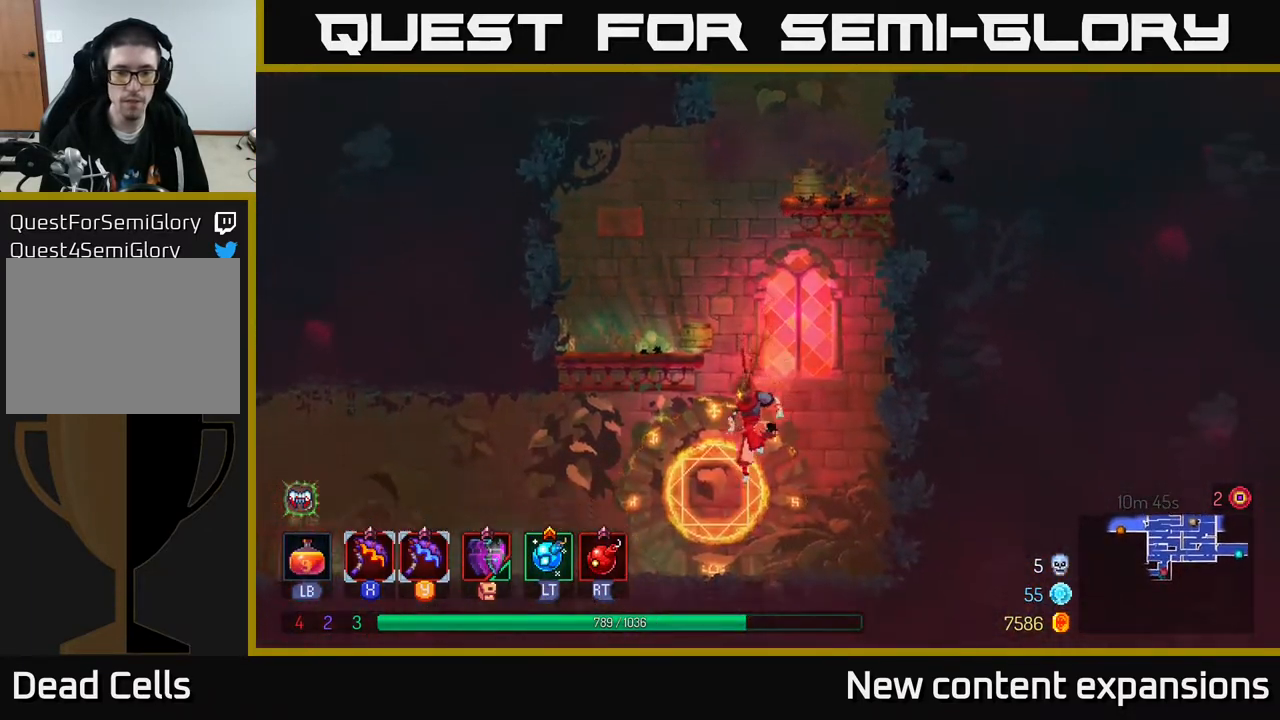
{"buttons": ["DPAD_LEFT"], "left_stick": "center", "right_stick": "center", "events": [[133, "B", "down"], [233, "B", "up"]]}
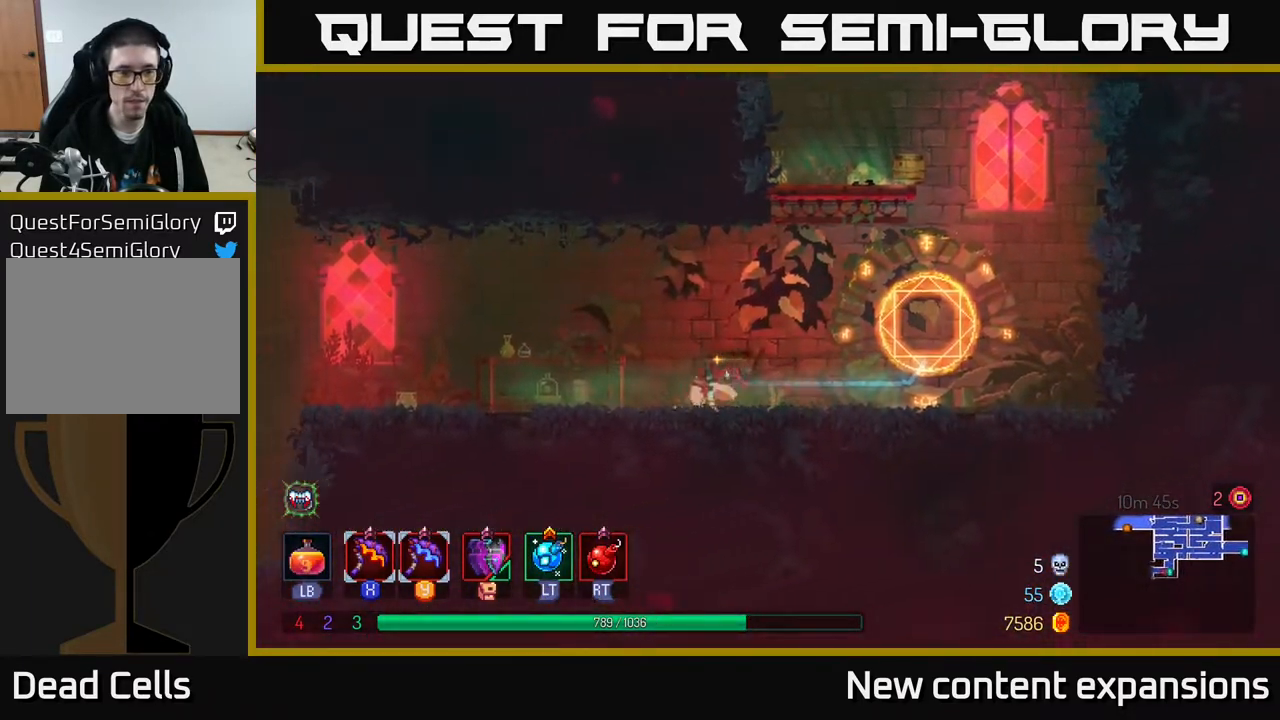
{"buttons": ["DPAD_LEFT"], "left_stick": "center", "right_stick": "center", "events": []}
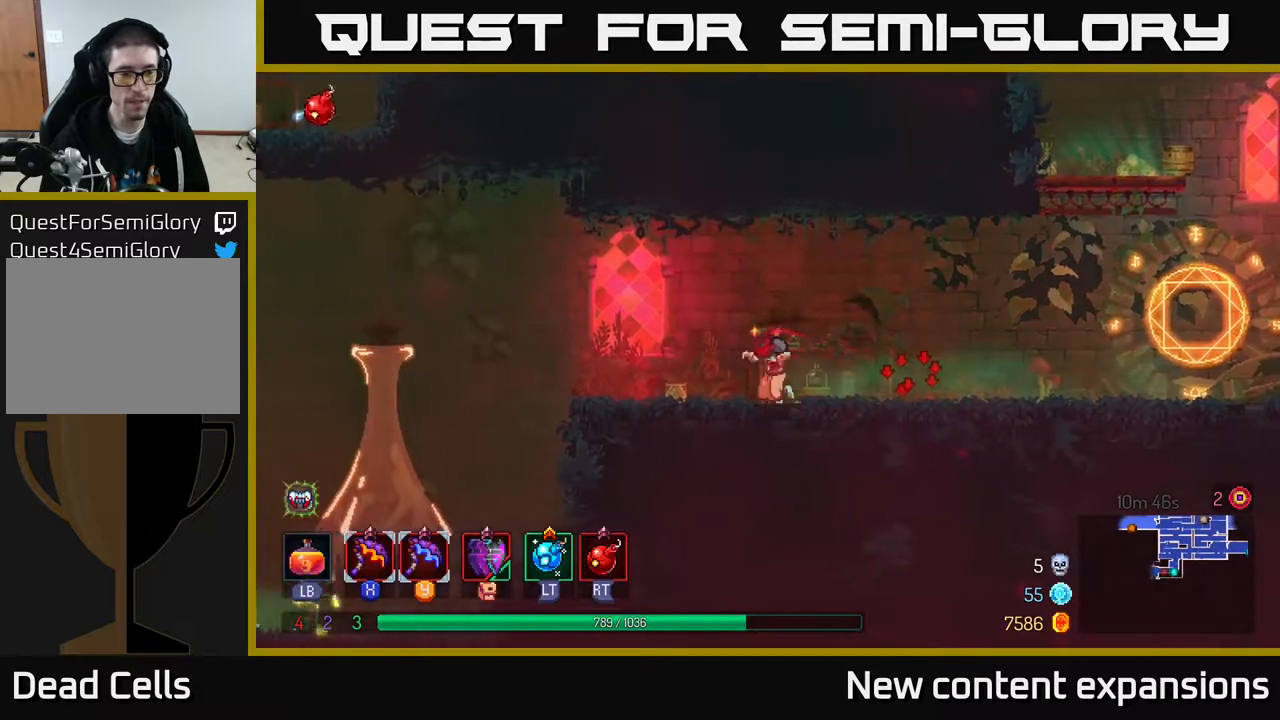
{"buttons": ["A", "DPAD_LEFT"], "left_stick": "center", "right_stick": "center", "events": [[483, "A", "down"]]}